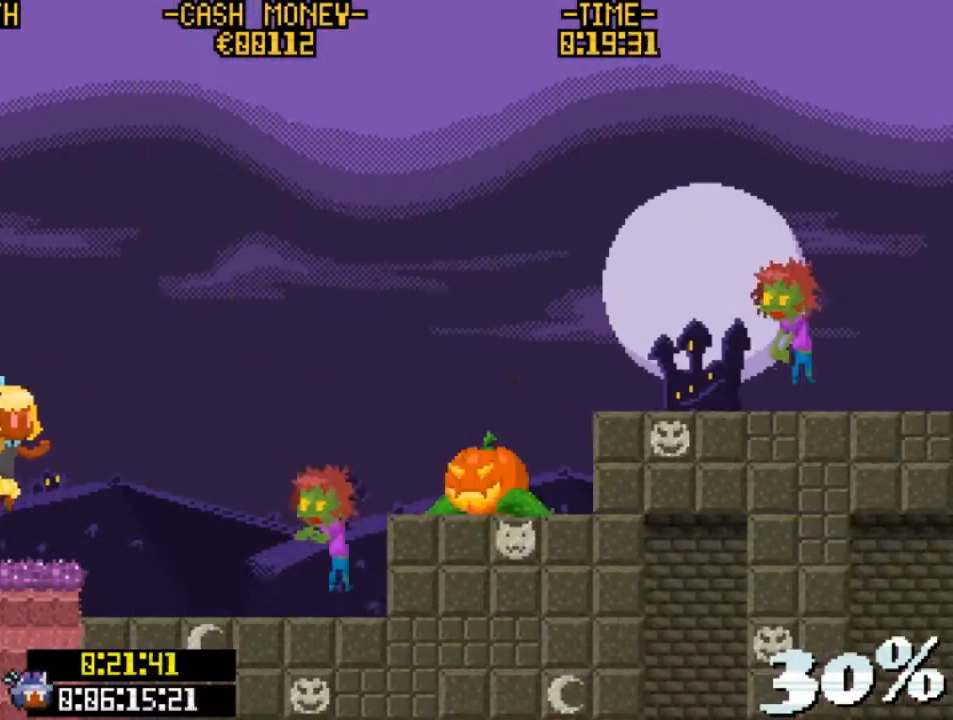
Gameplay with keyboard; each line is a JSON object with the keys held at the frame after it. "events" lists presses ("down") and releases ("up") of "c", "down", "escape", "left", "return", "right", "up", "v", "x" and "z" between this image and that frame as [ms after this image, input, new state], when the widget could be followed in between. No other keys are recorded. Mouse input is not recorded.
{"keys": ["right", "v"], "events": [[133, "right", "down"], [233, "v", "down"], [300, "z", "down"], [500, "z", "up"]]}
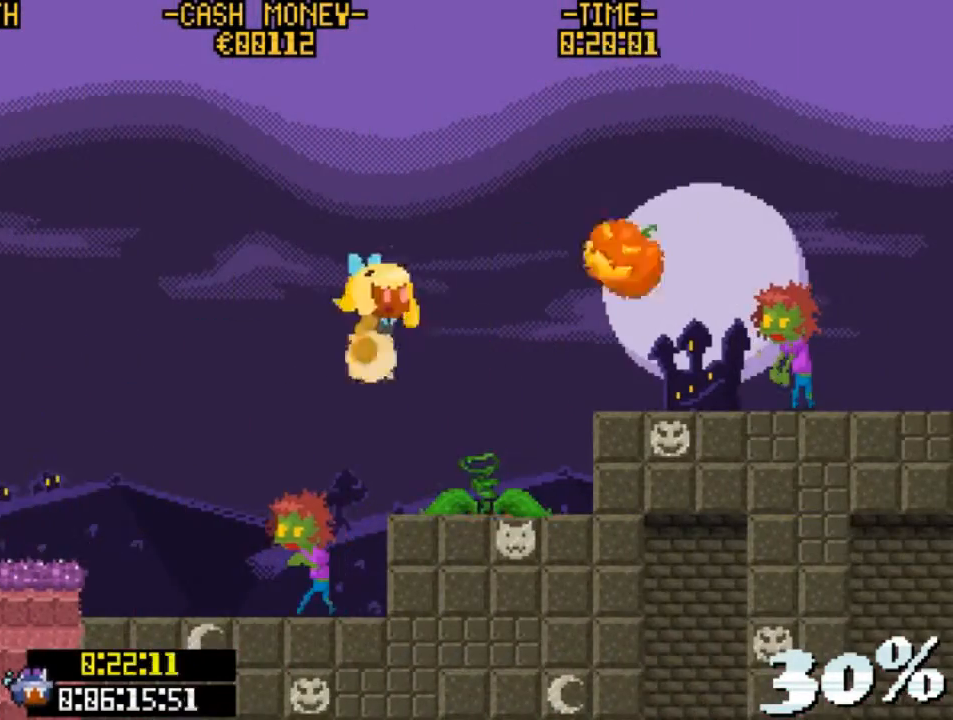
{"keys": ["right", "v"], "events": [[33, "v", "up"], [100, "z", "down"], [367, "v", "down"], [367, "z", "up"]]}
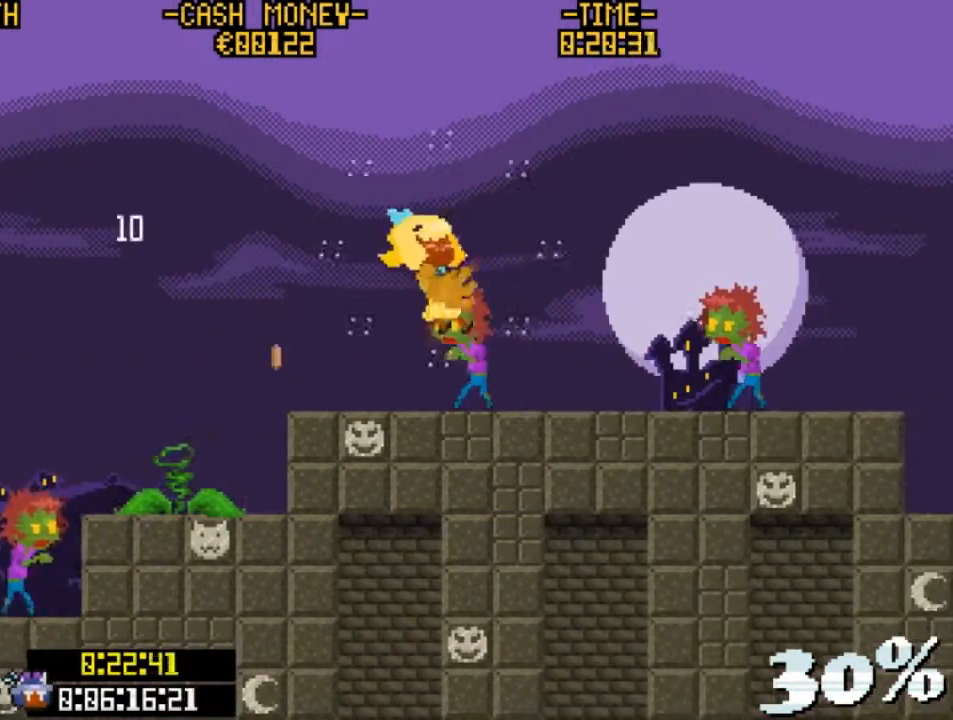
{"keys": ["right", "z"], "events": [[167, "v", "up"], [333, "z", "down"]]}
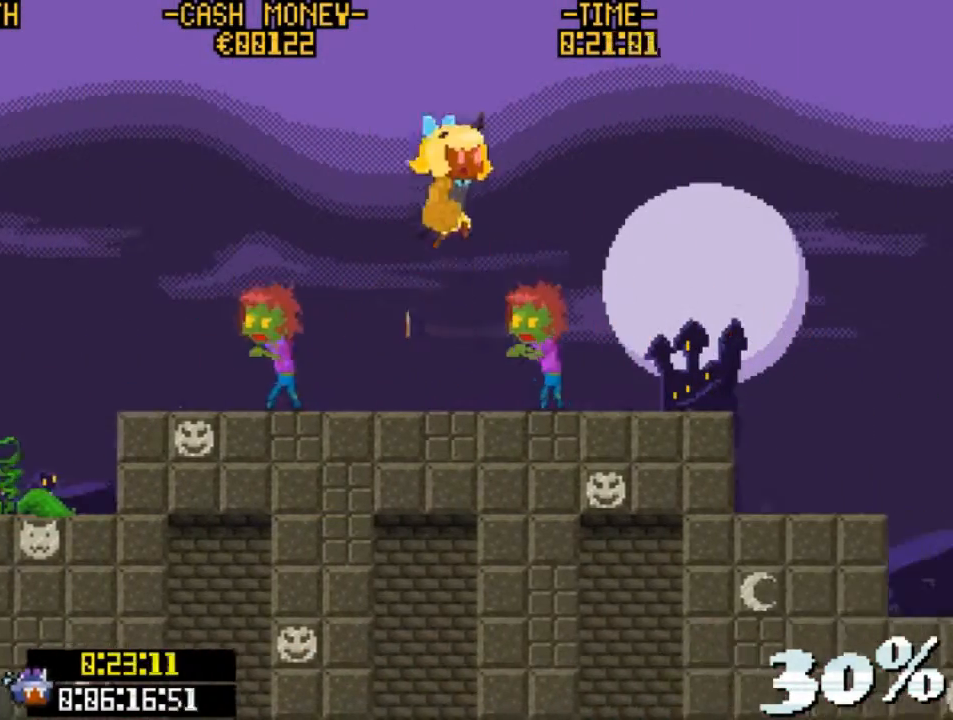
{"keys": ["right"], "events": [[133, "v", "down"], [367, "z", "up"], [400, "v", "up"]]}
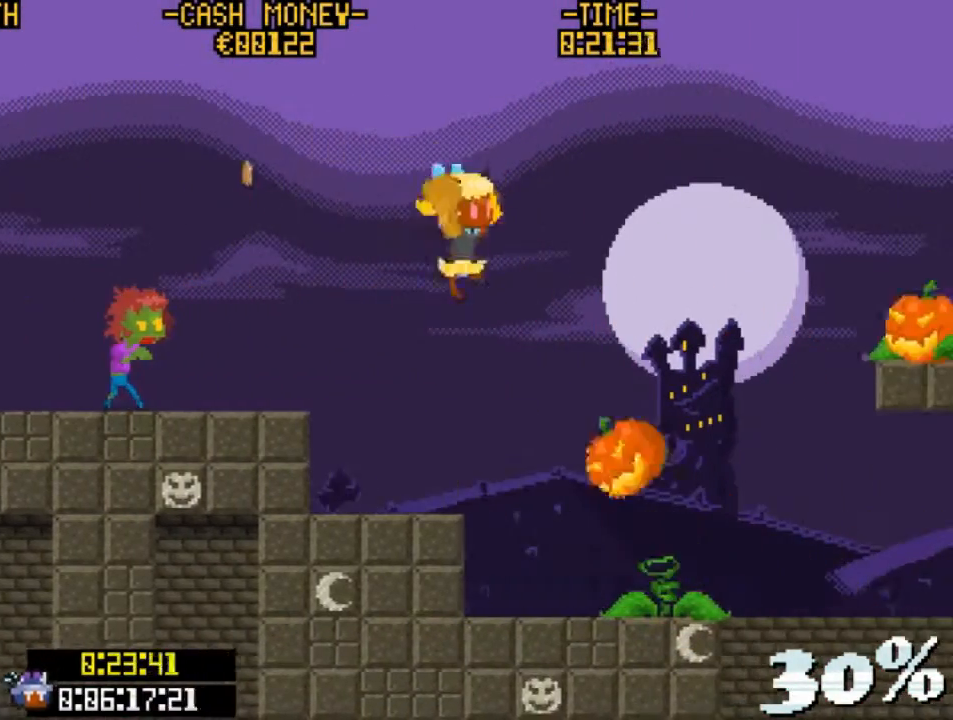
{"keys": ["right"], "events": [[100, "v", "down"], [133, "z", "down"], [233, "z", "up"], [367, "v", "up"]]}
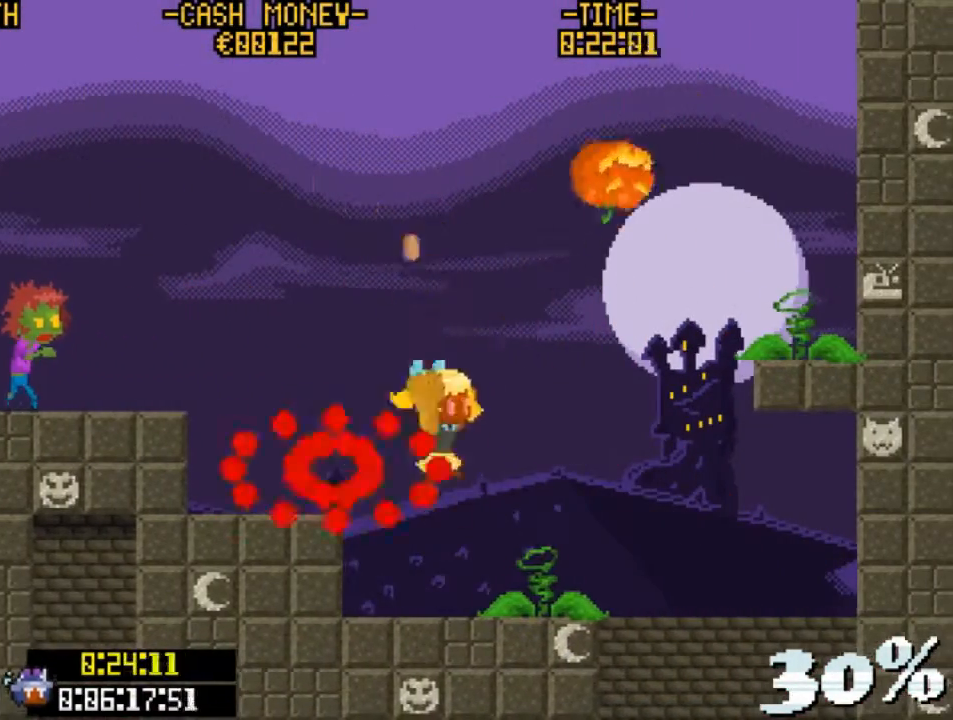
{"keys": ["right"], "events": []}
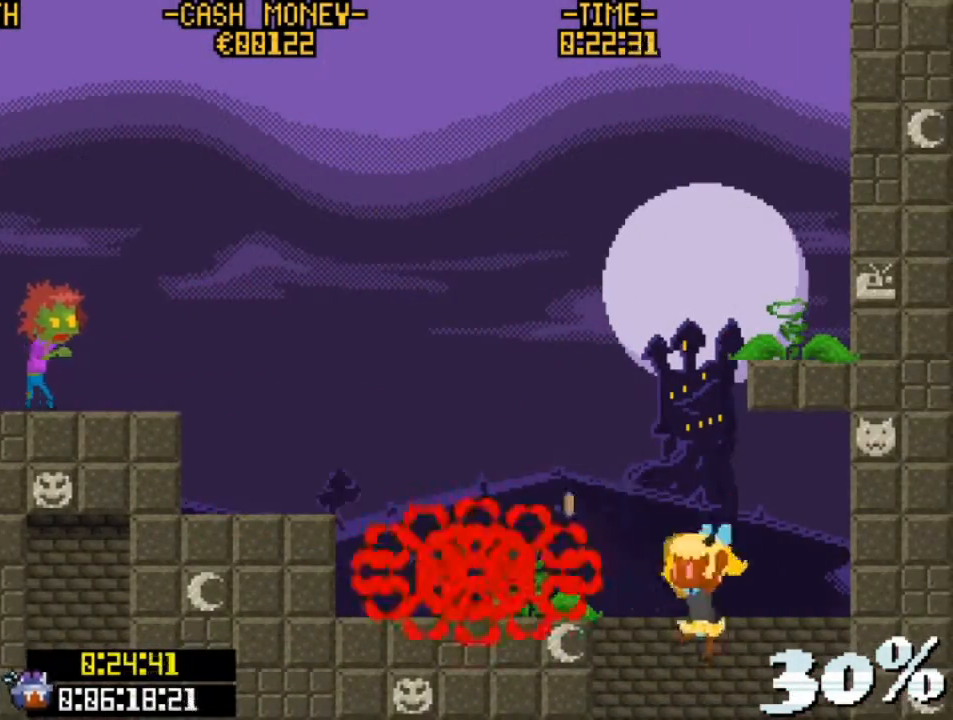
{"keys": ["left"], "events": [[33, "left", "down"], [33, "right", "up"]]}
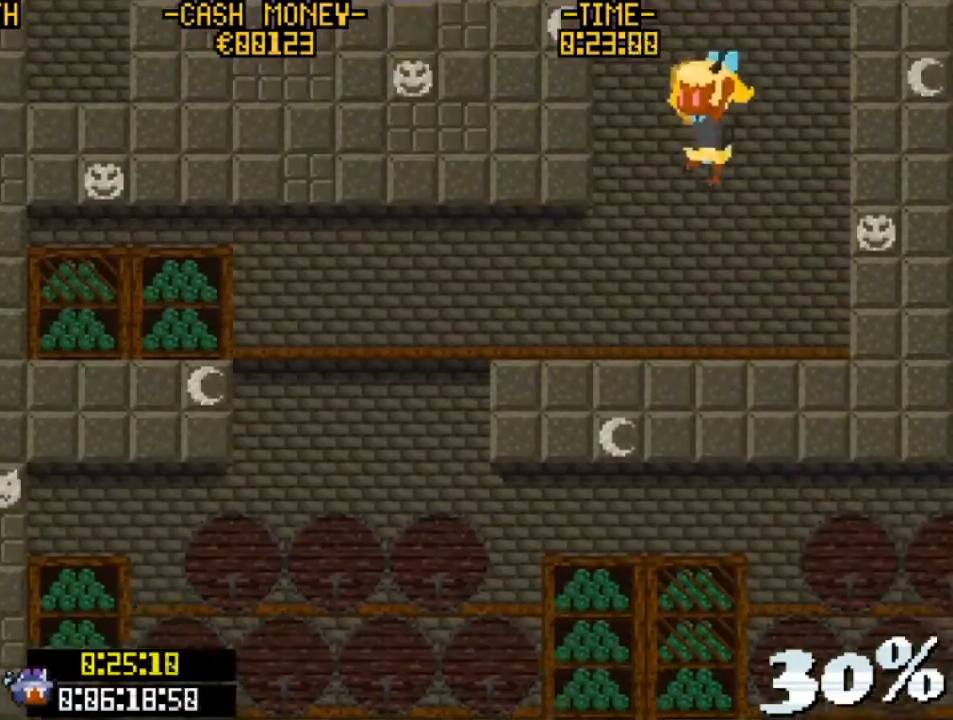
{"keys": ["left", "v"], "events": [[367, "v", "down"]]}
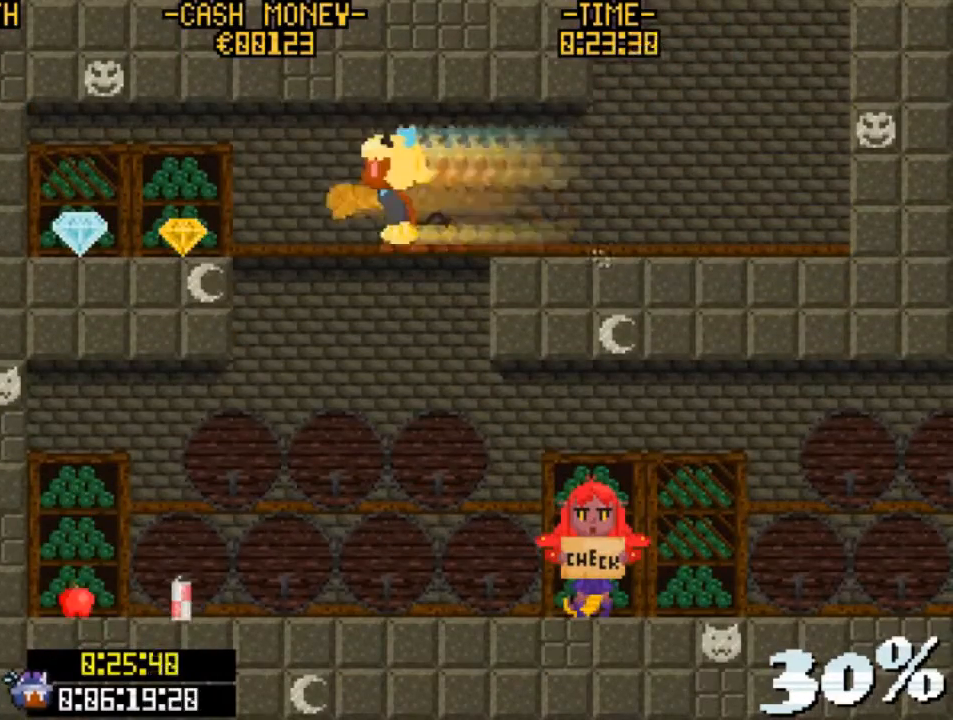
{"keys": ["left"], "events": [[67, "v", "up"], [100, "left", "up"], [233, "left", "down"]]}
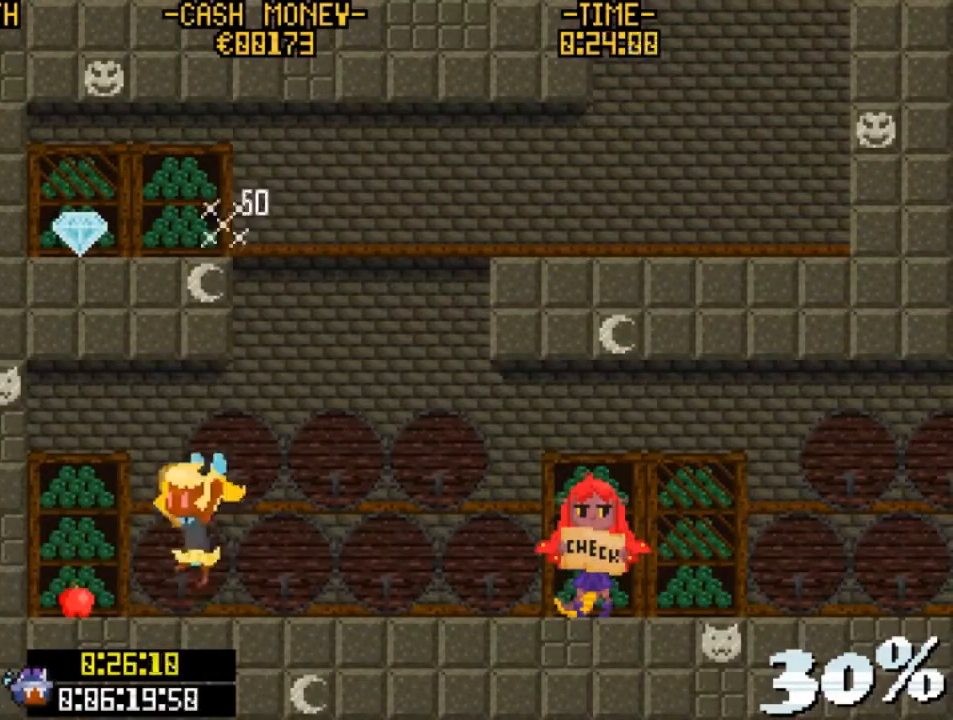
{"keys": ["right", "v"], "events": [[200, "right", "down"], [267, "left", "up"], [300, "v", "down"]]}
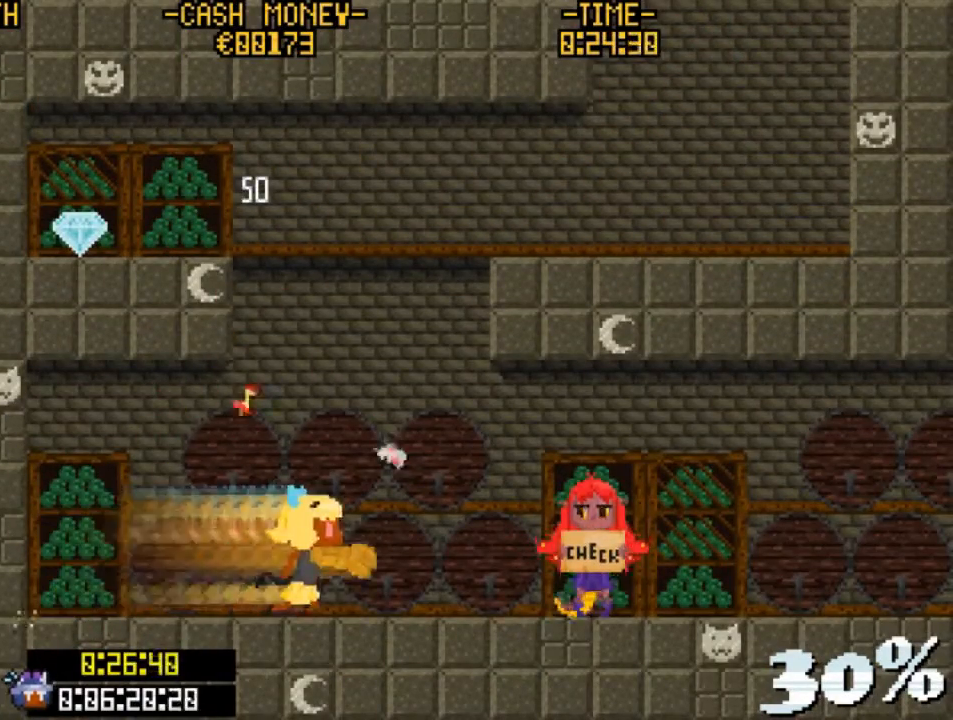
{"keys": ["right"], "events": [[100, "v", "up"], [167, "v", "down"], [500, "v", "up"]]}
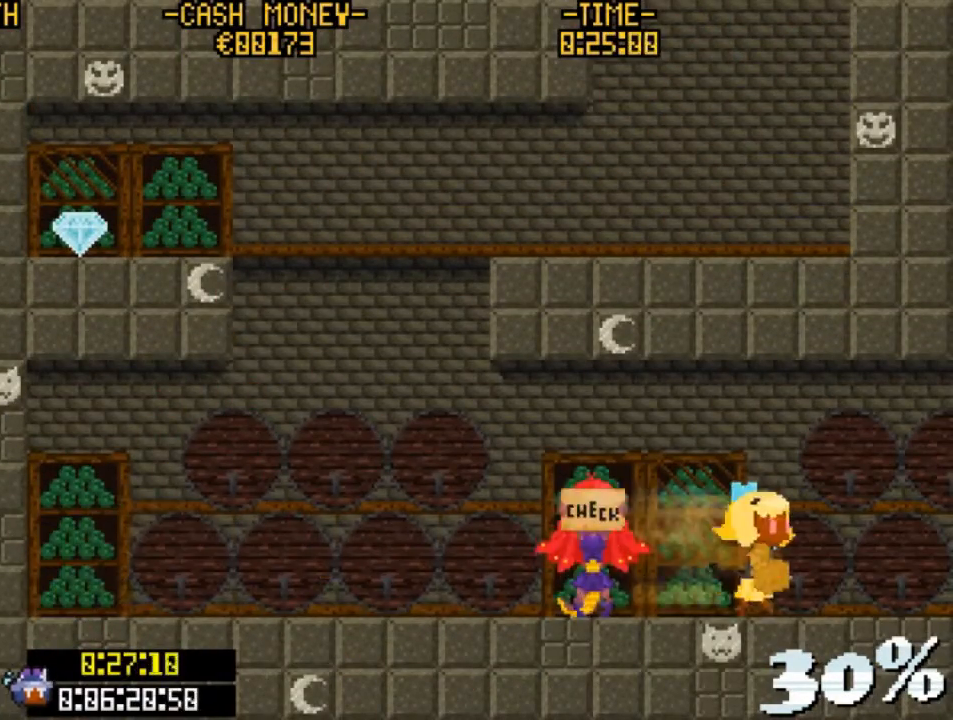
{"keys": ["right"], "events": [[100, "v", "down"], [433, "v", "up"]]}
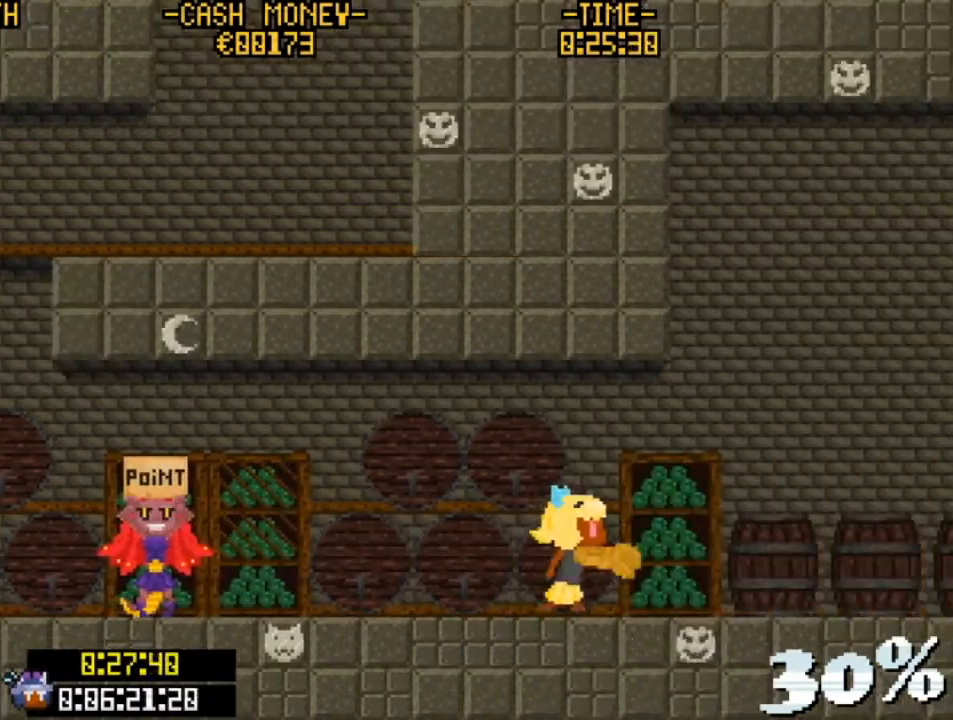
{"keys": ["right"], "events": []}
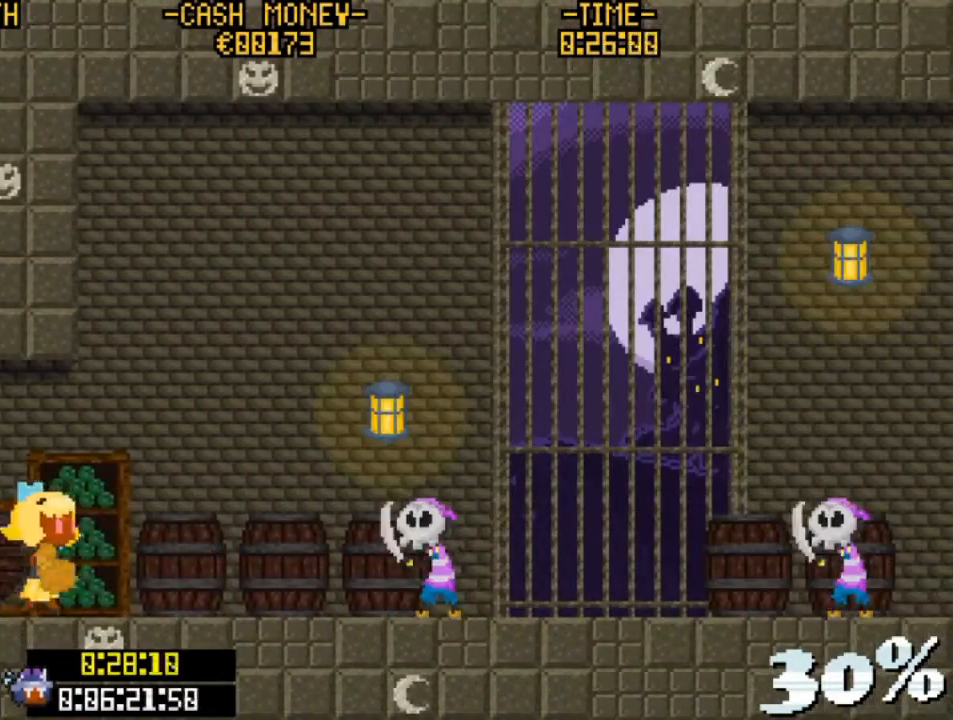
{"keys": ["right"], "events": [[100, "v", "down"], [167, "z", "down"], [467, "v", "up"], [467, "z", "up"]]}
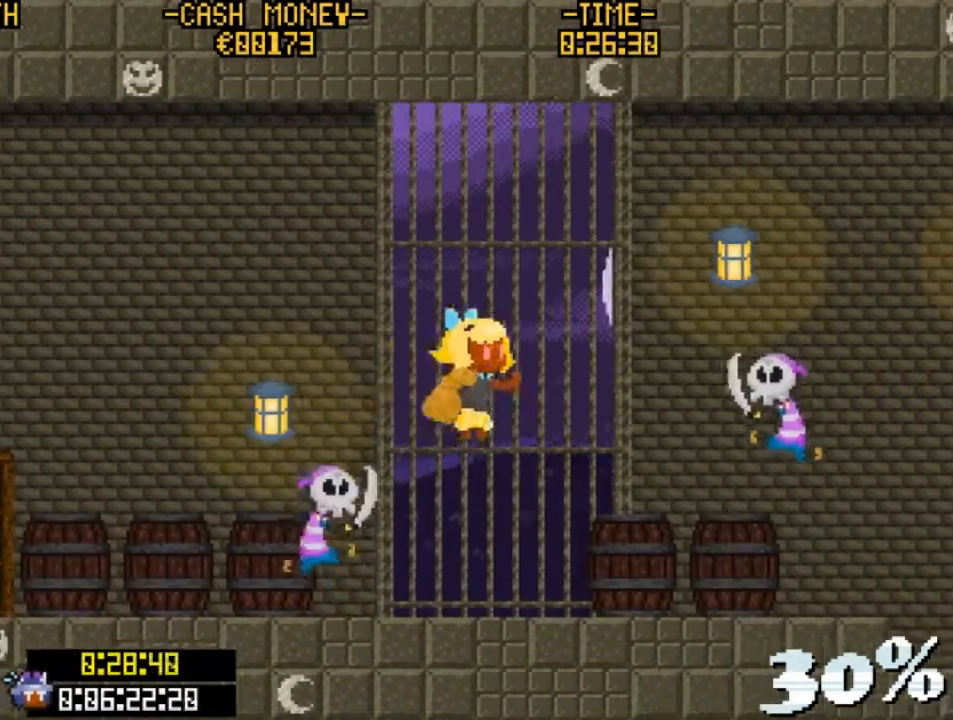
{"keys": ["right"], "events": [[100, "v", "down"], [433, "v", "up"]]}
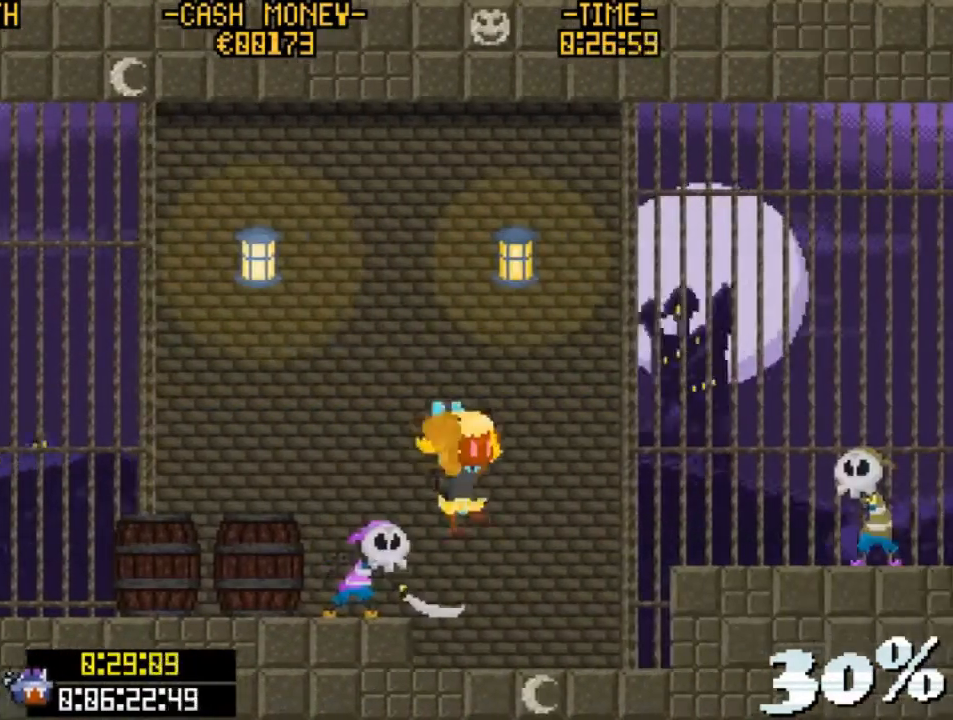
{"keys": ["right", "v", "z"], "events": [[267, "z", "down"], [400, "v", "down"]]}
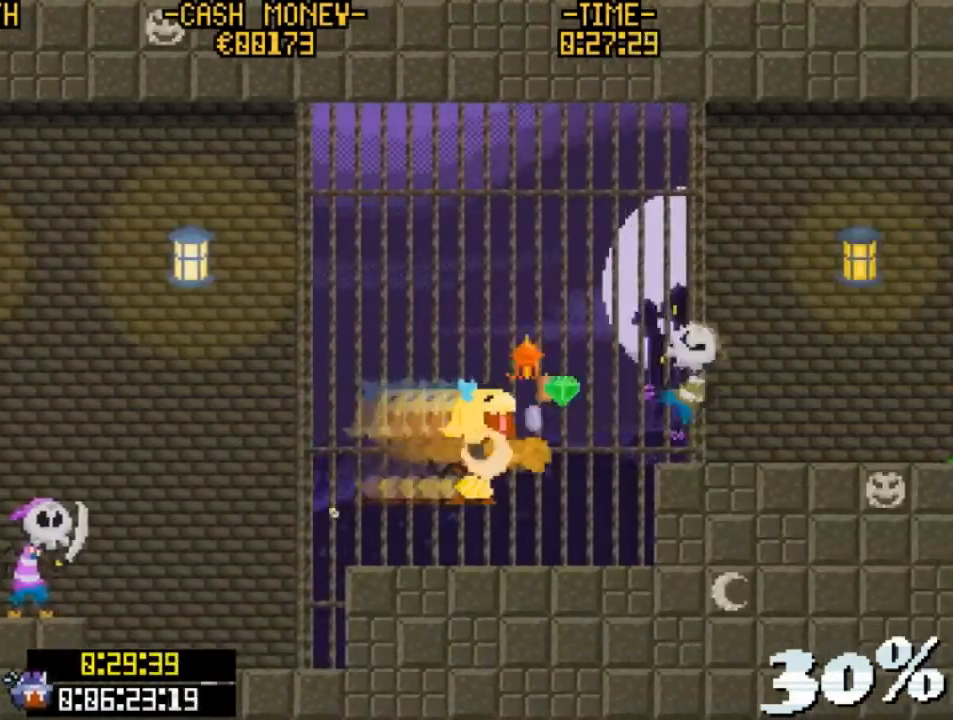
{"keys": ["right", "v", "z"], "events": [[133, "v", "up"], [133, "z", "up"], [300, "z", "down"], [500, "v", "down"]]}
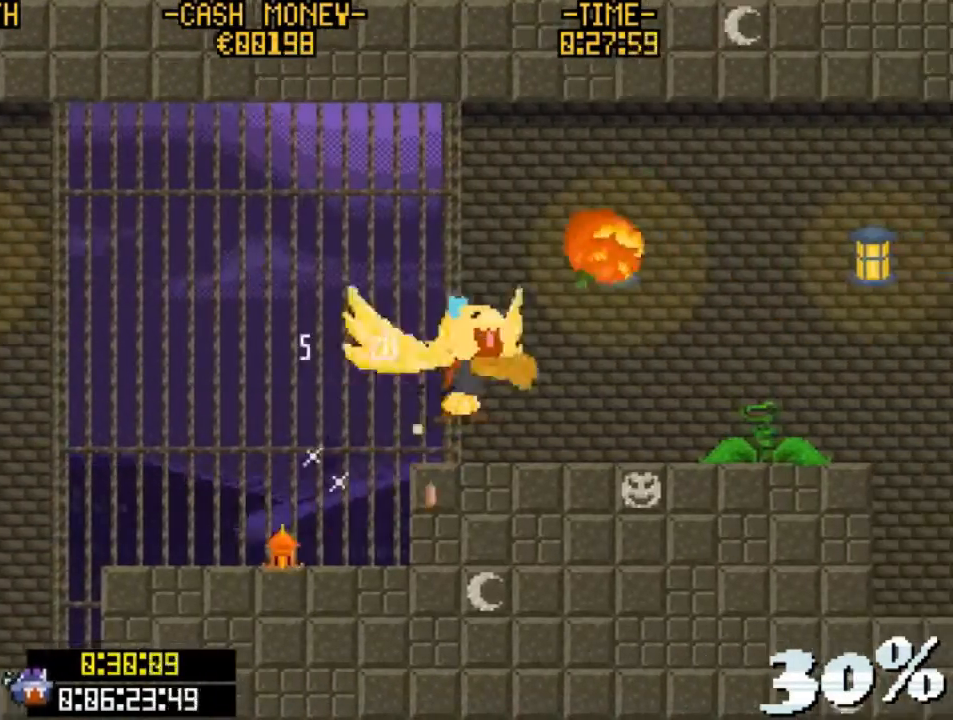
{"keys": ["right"], "events": [[300, "v", "up"], [300, "z", "up"]]}
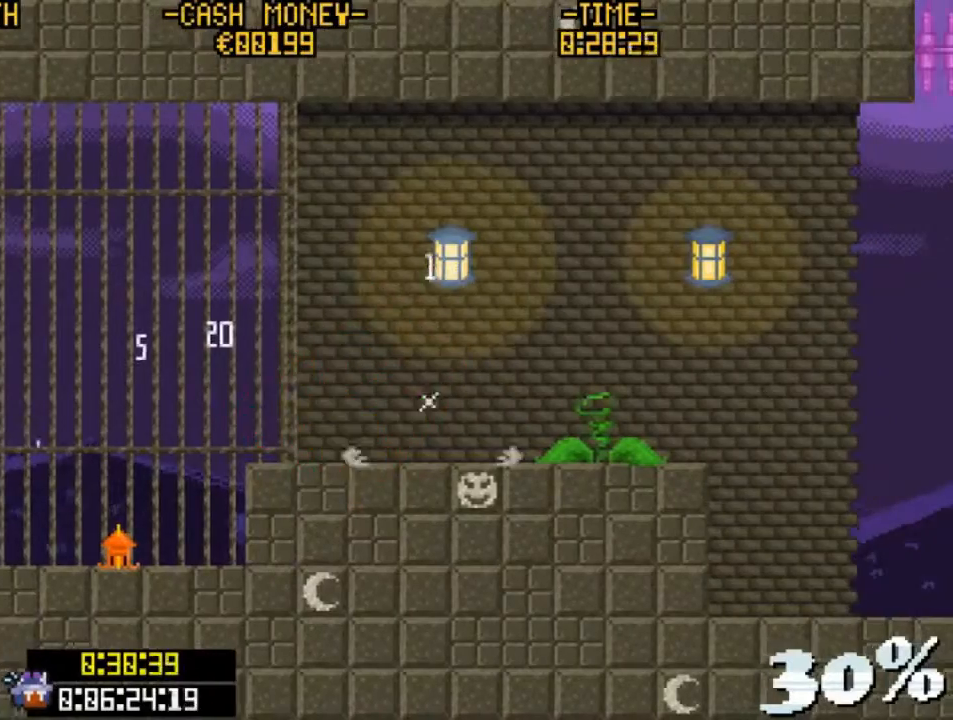
{"keys": ["right"], "events": [[167, "v", "down"], [500, "v", "up"]]}
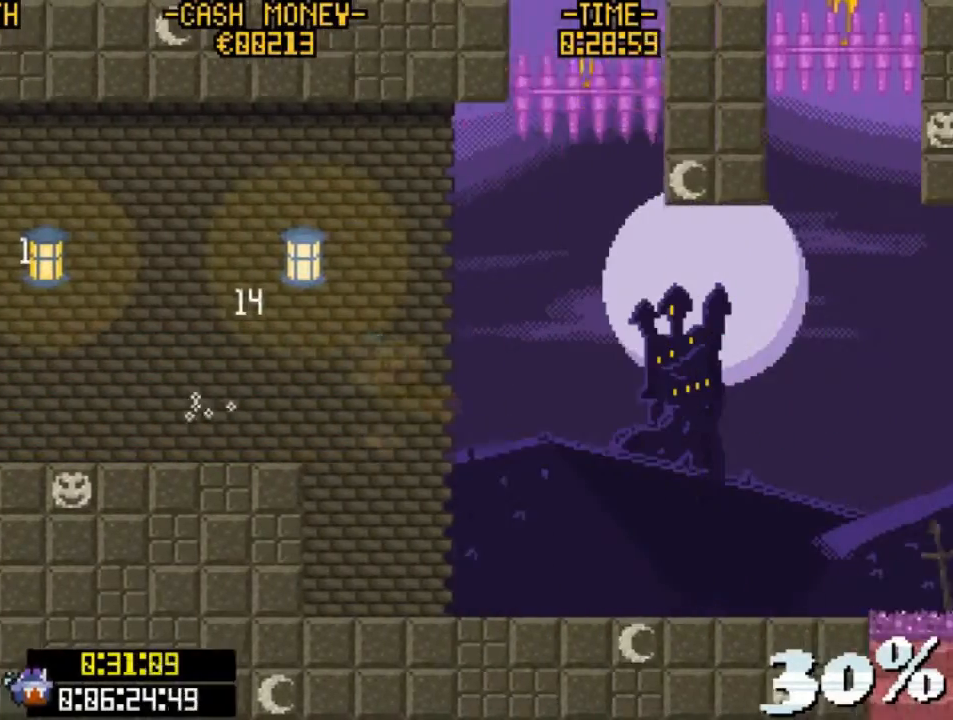
{"keys": ["right"], "events": [[267, "v", "down"], [500, "v", "up"]]}
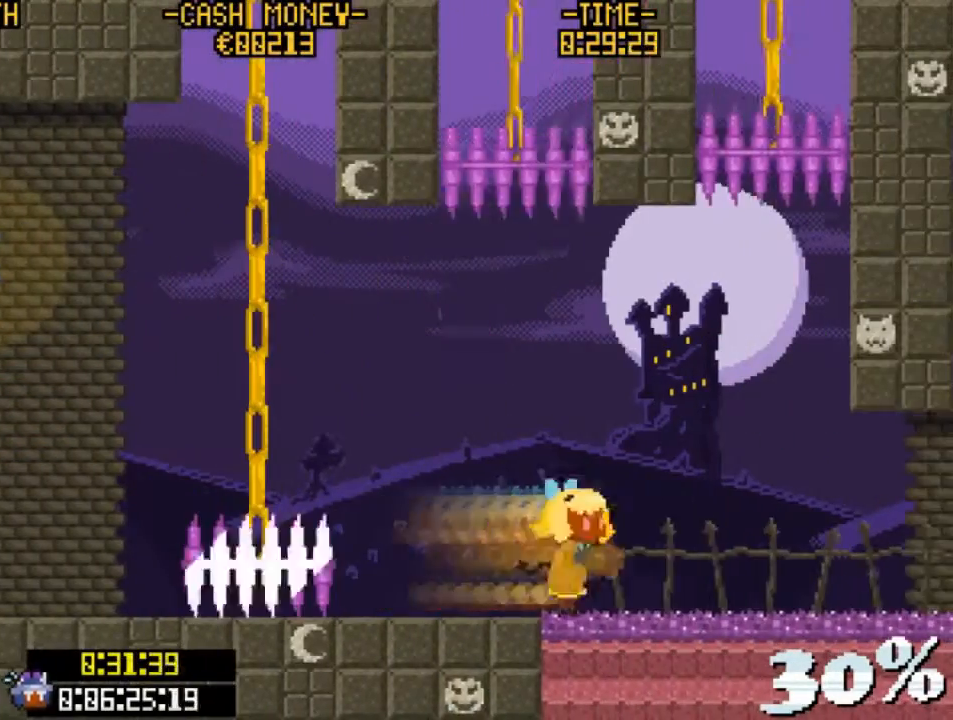
{"keys": ["right"], "events": [[100, "v", "down"], [500, "v", "up"]]}
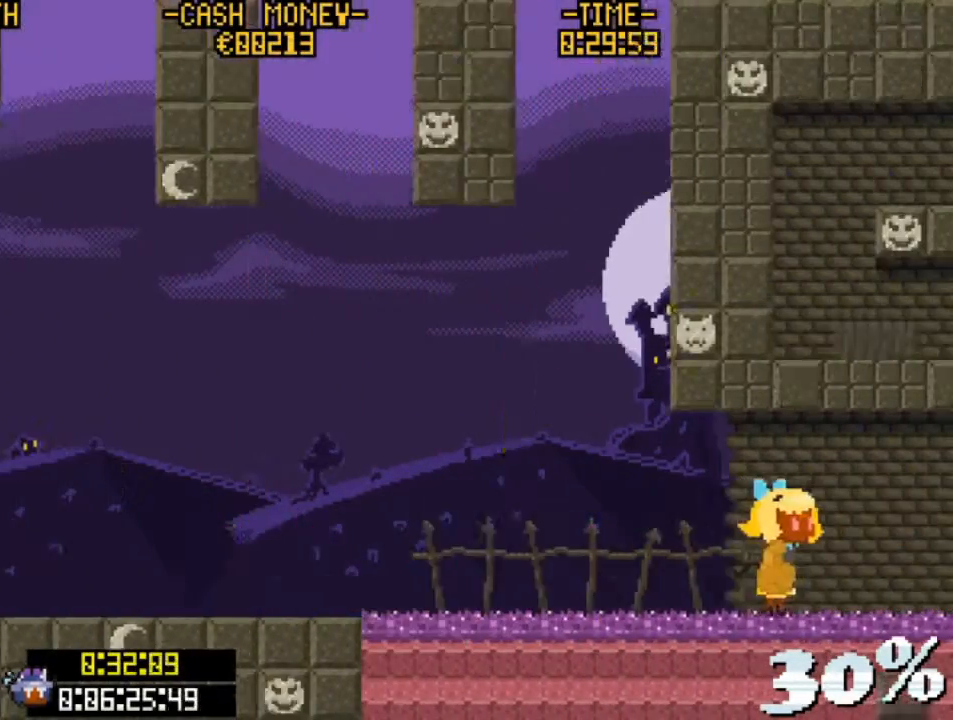
{"keys": [], "events": [[333, "right", "up"]]}
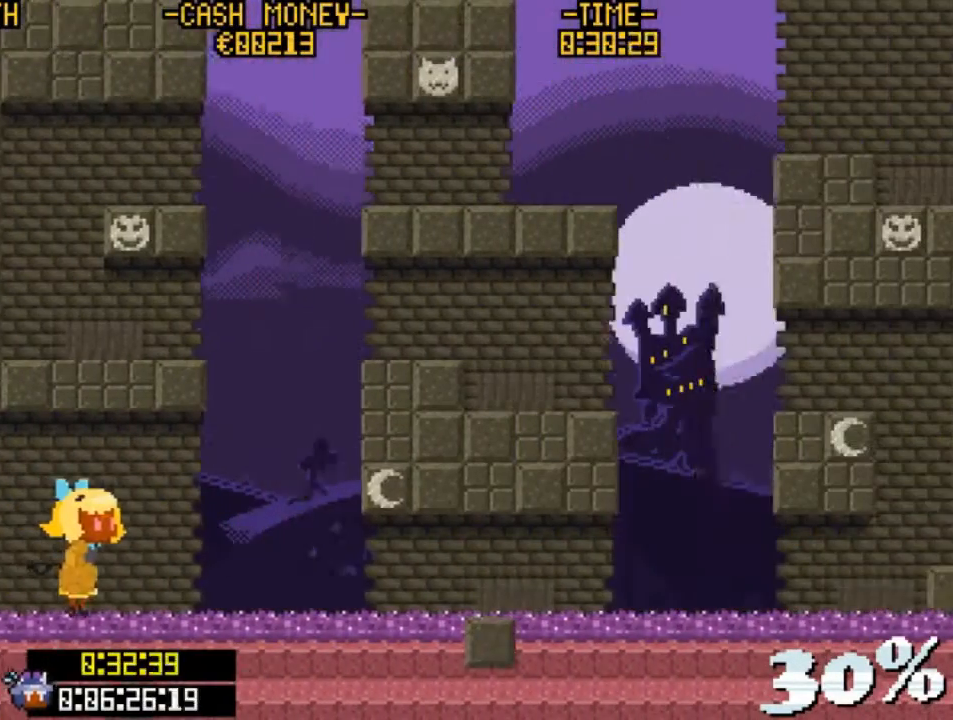
{"keys": ["right", "v"], "events": [[33, "right", "down"], [267, "v", "down"]]}
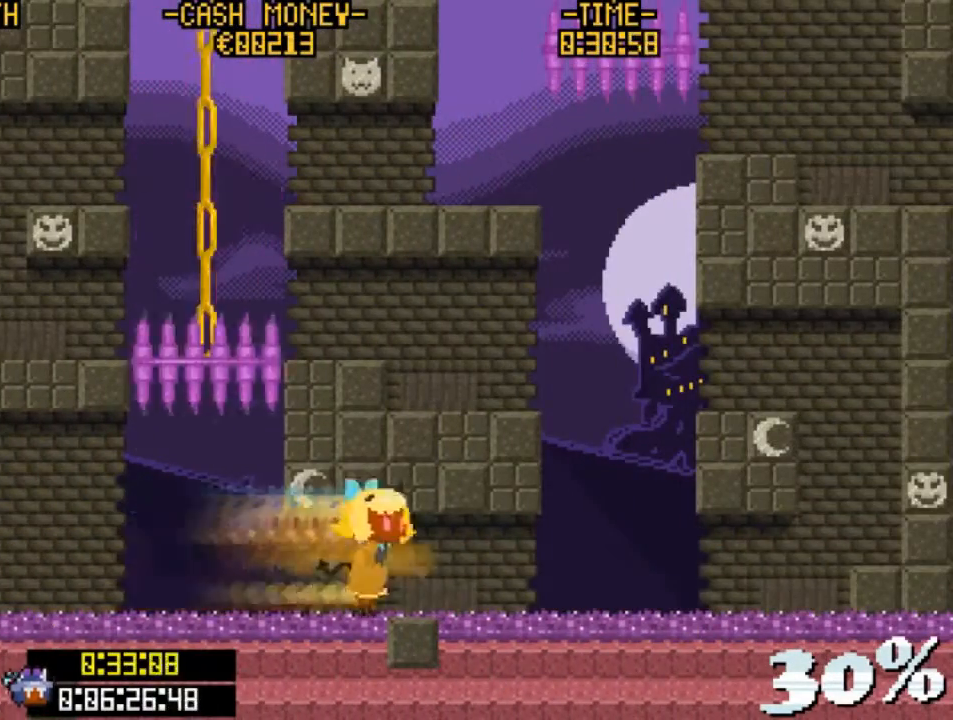
{"keys": ["right", "v"], "events": [[33, "v", "up"], [133, "v", "down"]]}
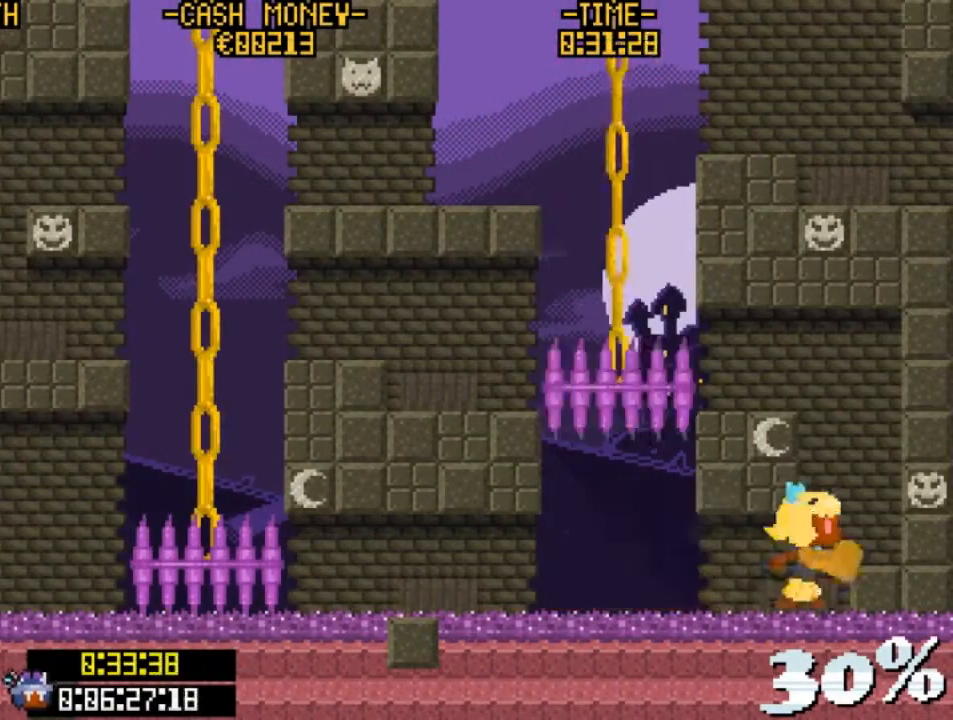
{"keys": ["left", "z"], "events": [[67, "v", "up"], [200, "right", "up"], [200, "z", "down"], [400, "z", "up"], [433, "left", "down"], [433, "z", "down"]]}
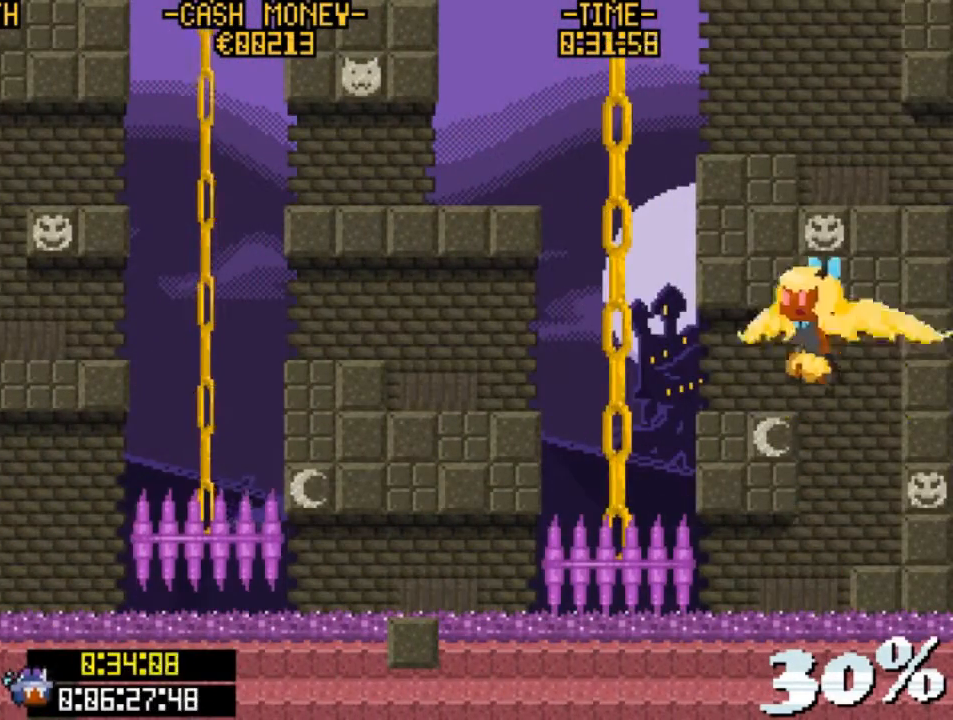
{"keys": ["right", "up", "z"], "events": [[133, "z", "up"], [200, "up", "down"], [300, "z", "down"], [467, "left", "up"], [467, "right", "down"]]}
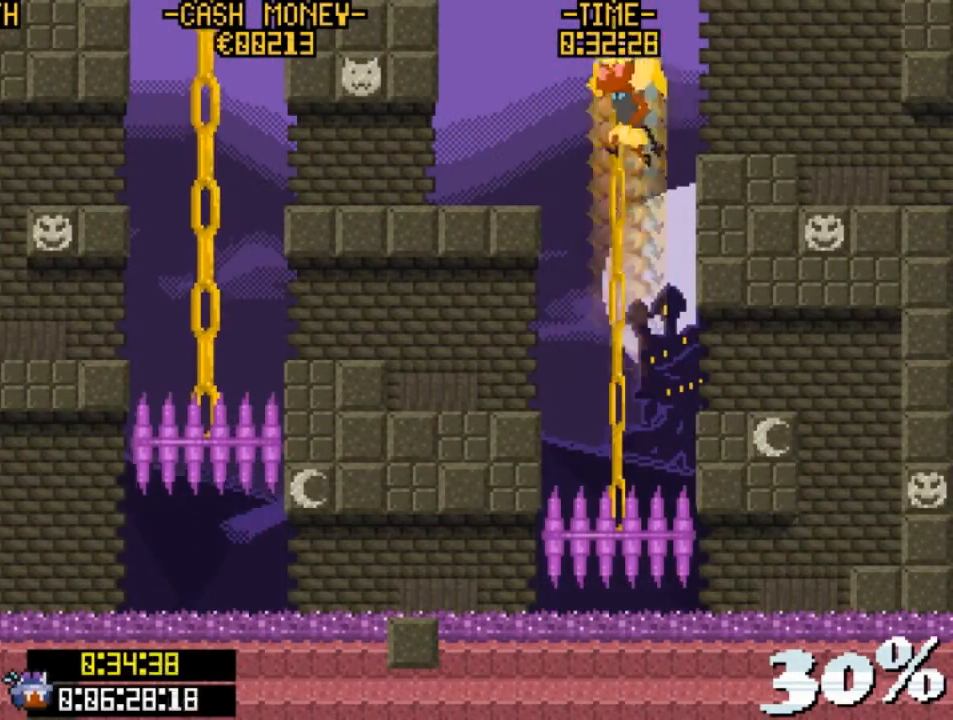
{"keys": ["right"], "events": [[100, "z", "up"], [233, "z", "down"], [367, "up", "up"], [367, "z", "up"]]}
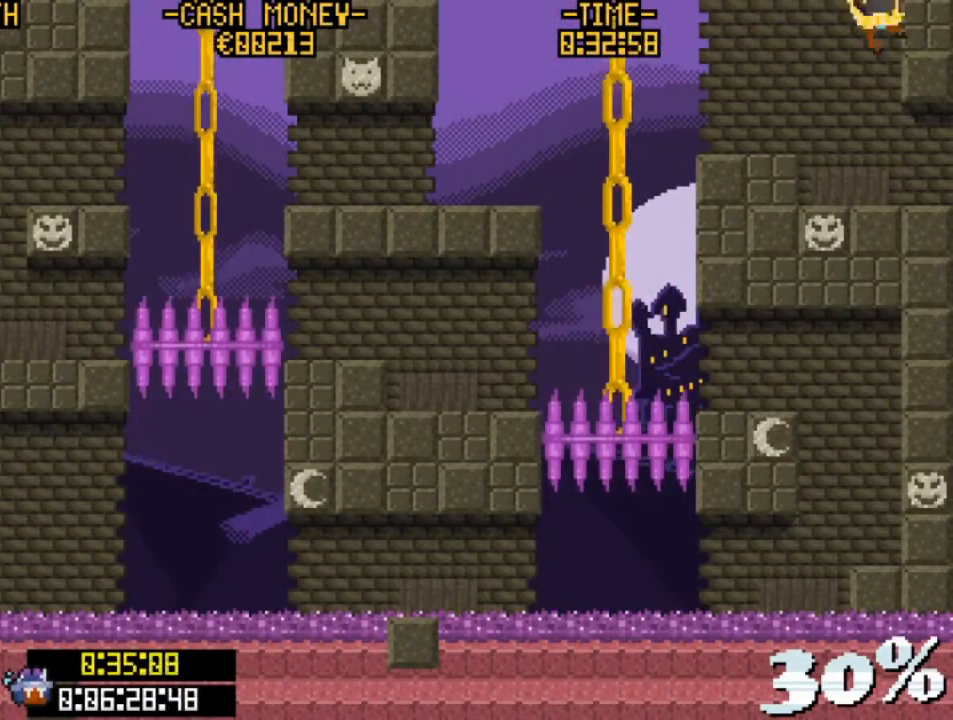
{"keys": ["right"], "events": []}
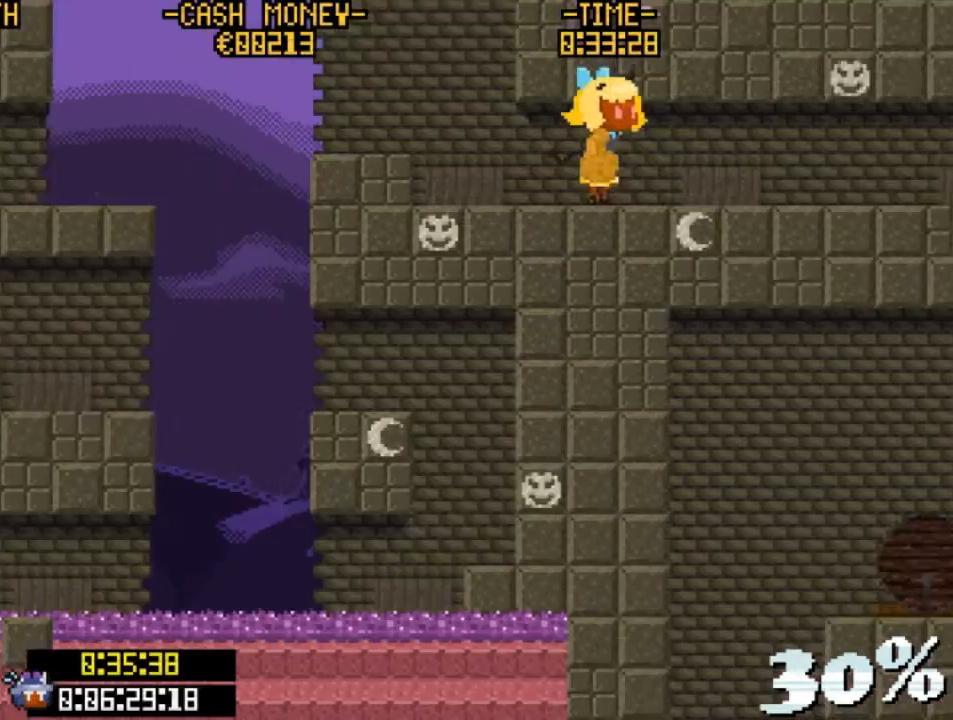
{"keys": ["right"], "events": [[67, "right", "up"], [267, "right", "down"]]}